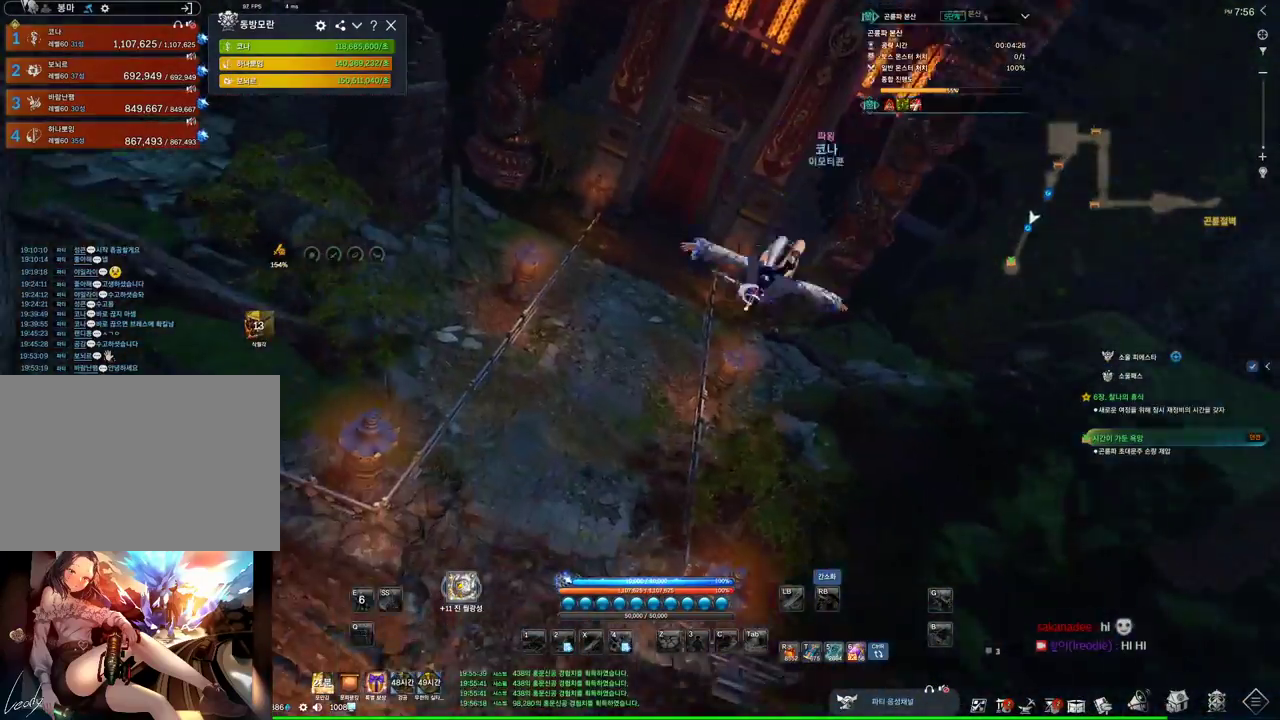
Gameplay with keyboard and mouse; each line is a JSON object with the keys and mouse buttons held at the frame after it. "events" lists presses ("down") and releases ("up") of "1", "2", "3", "4", "5", "a", "alt", "c", "ctrl", "d", "e", "f", "m", "q", "r", "s", "shift", "space", "t", "tab", "tilde", "v", "w", "x", "z", "mouse_left", "mouse_wheel", "mouse_right", "mouse_mb4" and "mouse_mb5" between this image and that frame as [ms after this image, input, new state], when the widget could be followed in between. "mouse_left", "mouse_wheel", "mouse_right", "mouse_mb4", "mouse_mb5" = the "left", "wheel", "right", "mb4", "mb5" buttons of the "mouse" list. No other keys are recorded. "wheel" means that the mouse wheel is clicked or scrolled. Mouse movement is not recorded.
{"keys": ["w"], "mouse": [], "events": [[133, "w", "down"]]}
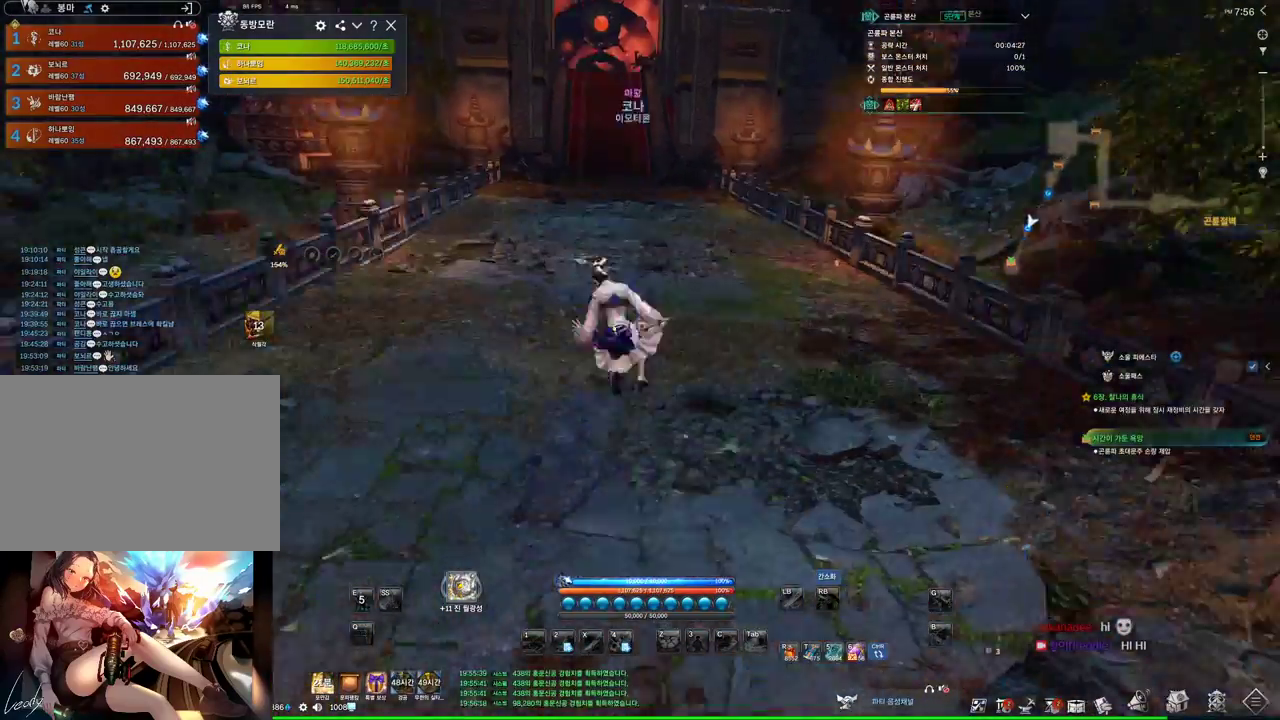
{"keys": ["w"], "mouse": [], "events": []}
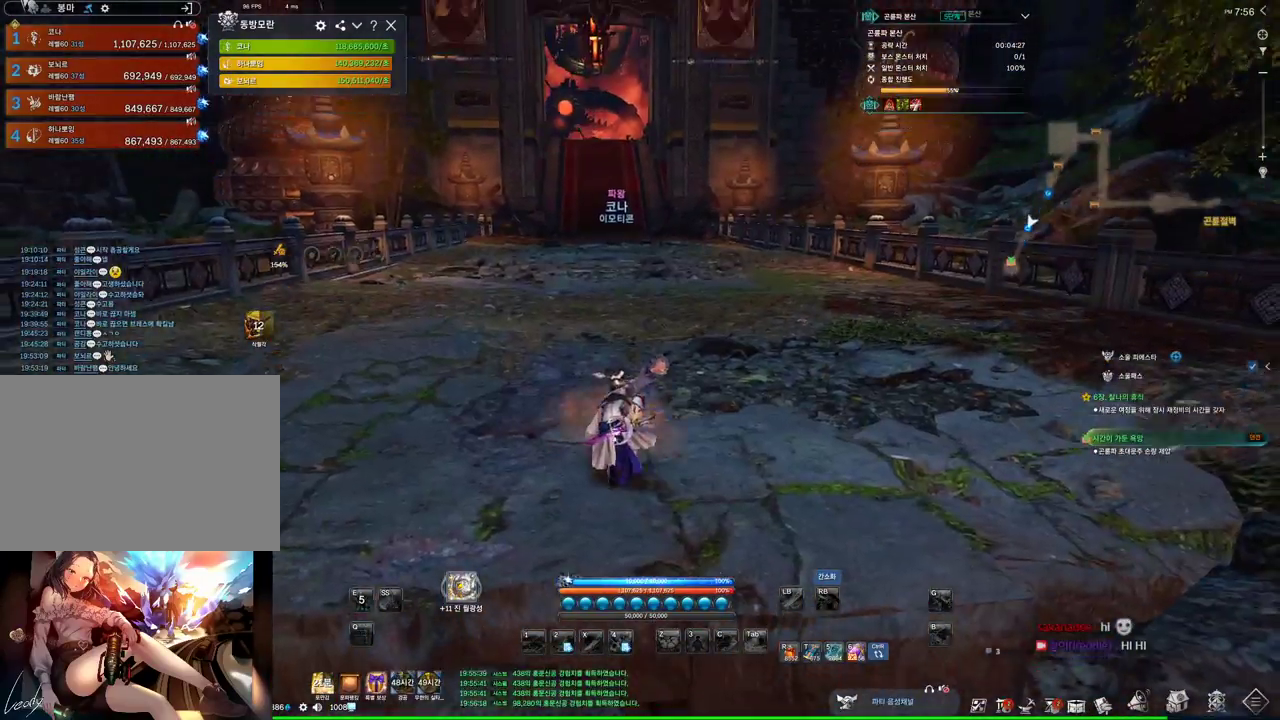
{"keys": ["w"], "mouse": [], "events": []}
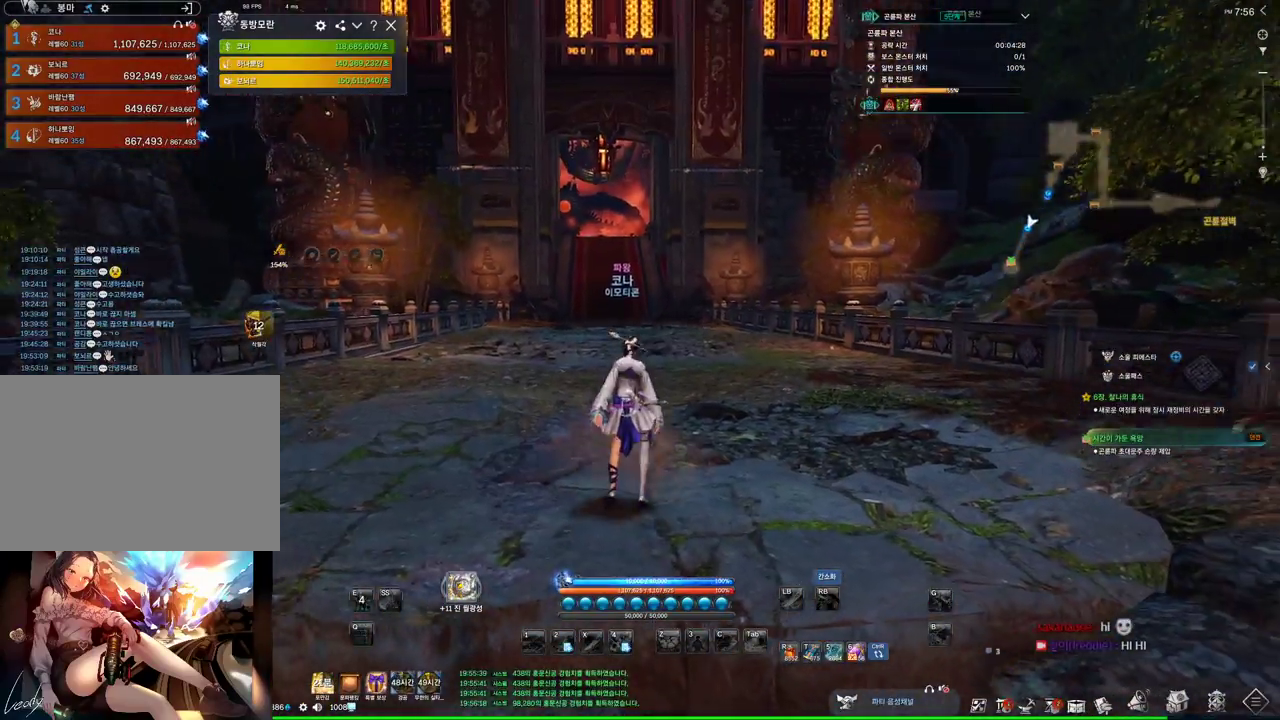
{"keys": ["w"], "mouse": [], "events": []}
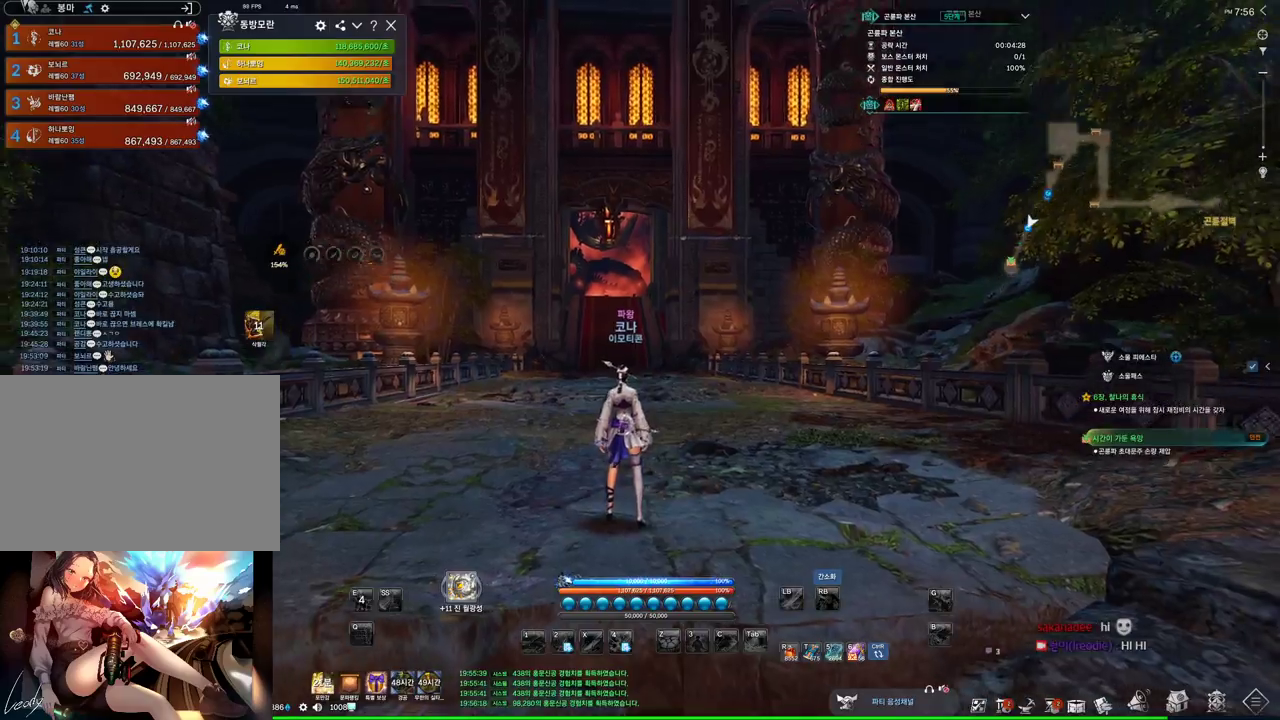
{"keys": ["w"], "mouse": [], "events": []}
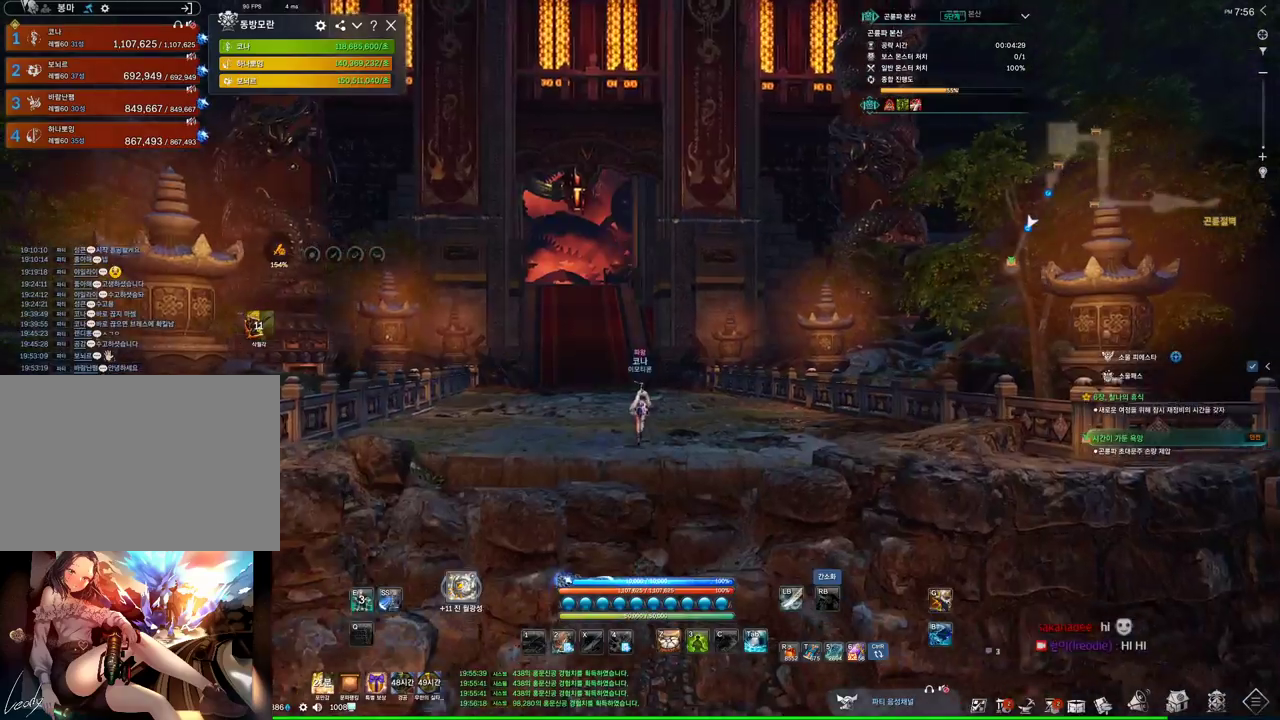
{"keys": ["space", "w"], "mouse": [], "events": [[133, "shift", "down"], [266, "shift", "up"], [400, "space", "down"]]}
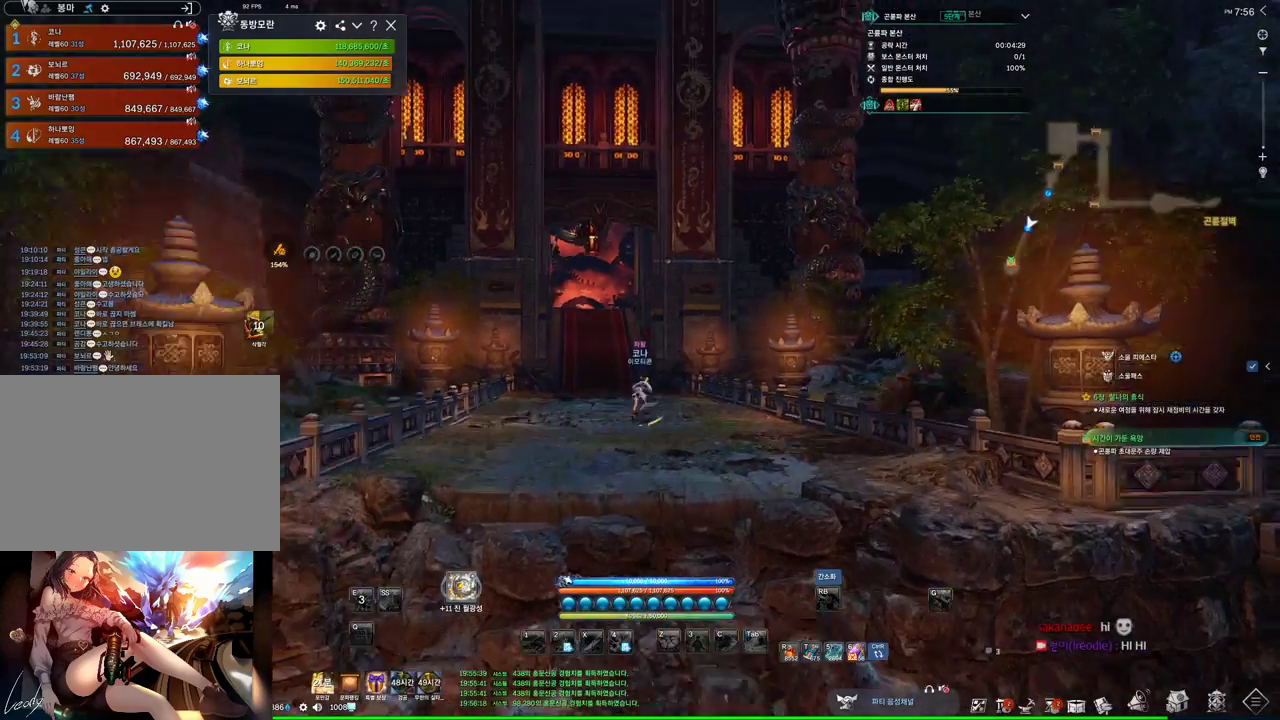
{"keys": ["alt", "w"], "mouse": [], "events": [[100, "space", "up"], [133, "a", "down"], [266, "mouse_mb4", "down"], [333, "a", "up"], [333, "alt", "down"], [333, "mouse_mb4", "up"]]}
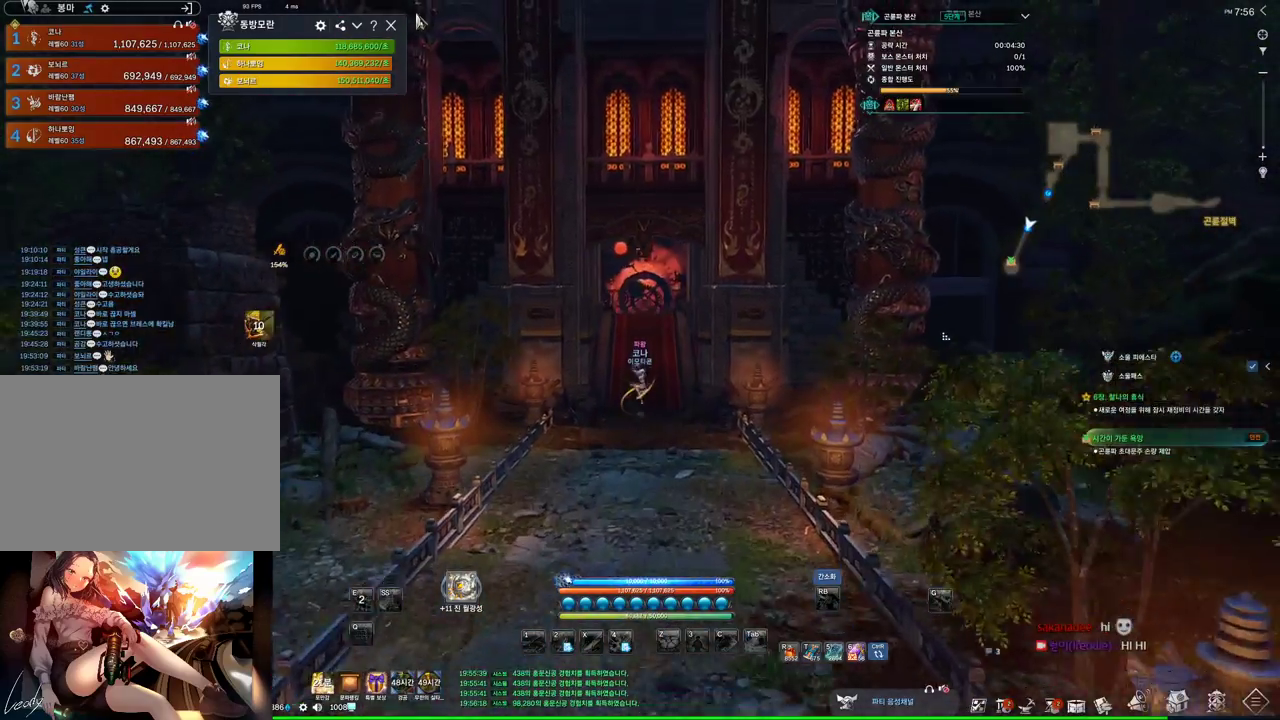
{"keys": ["alt", "w"], "mouse": [], "events": [[66, "mouse_left", "down"], [200, "mouse_left", "up"]]}
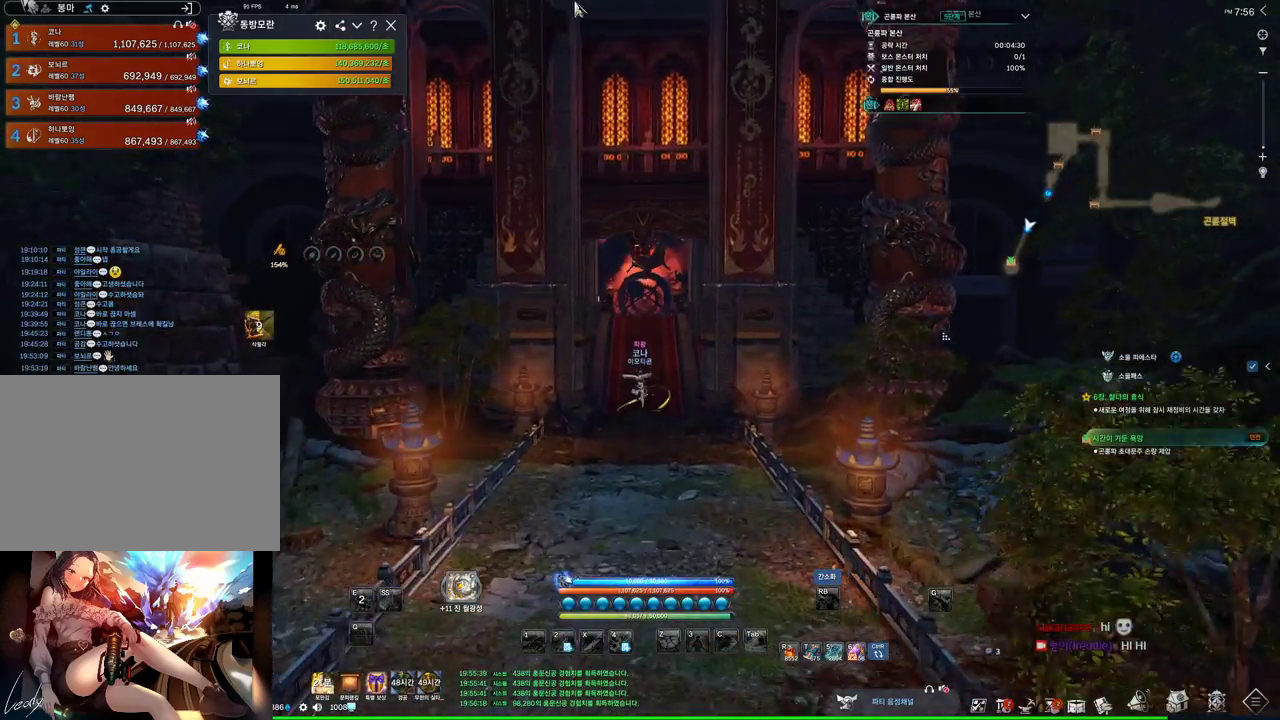
{"keys": ["alt", "w"], "mouse": ["left"], "events": [[400, "mouse_left", "down"]]}
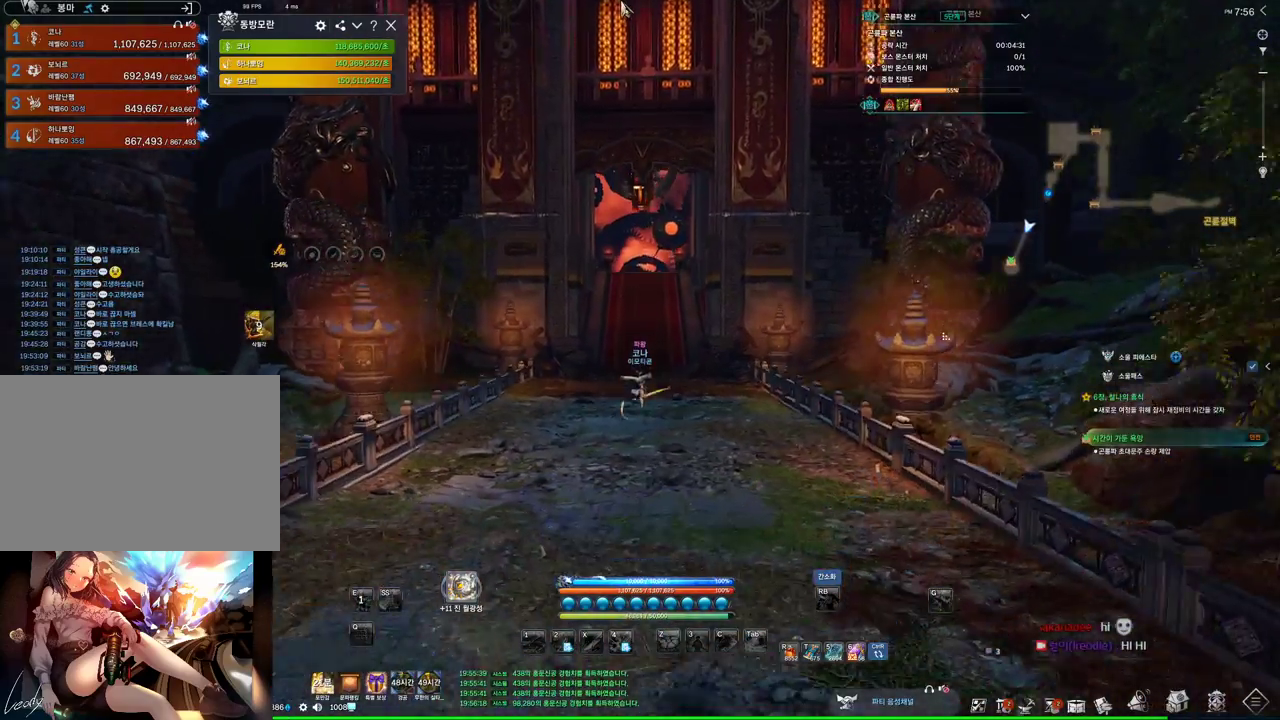
{"keys": ["alt", "w"], "mouse": [], "events": [[100, "mouse_left", "up"]]}
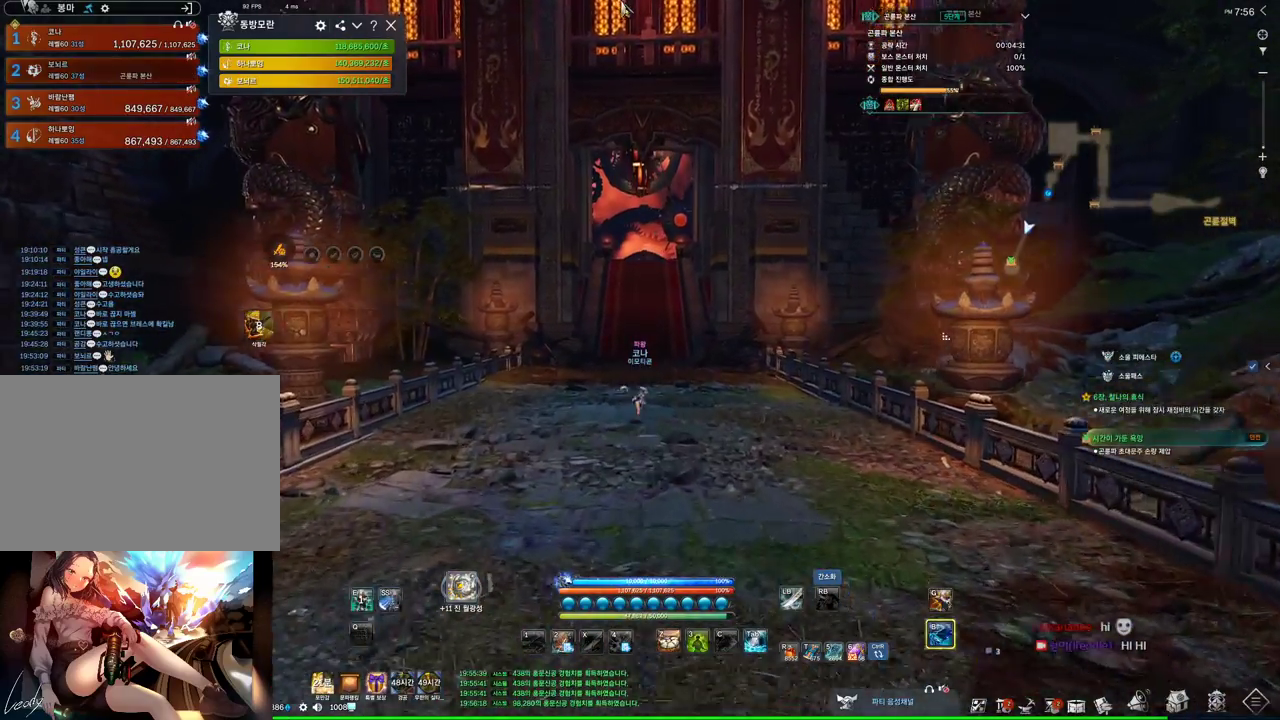
{"keys": ["alt", "w"], "mouse": [], "events": [[66, "mouse_left", "down"], [233, "mouse_left", "up"]]}
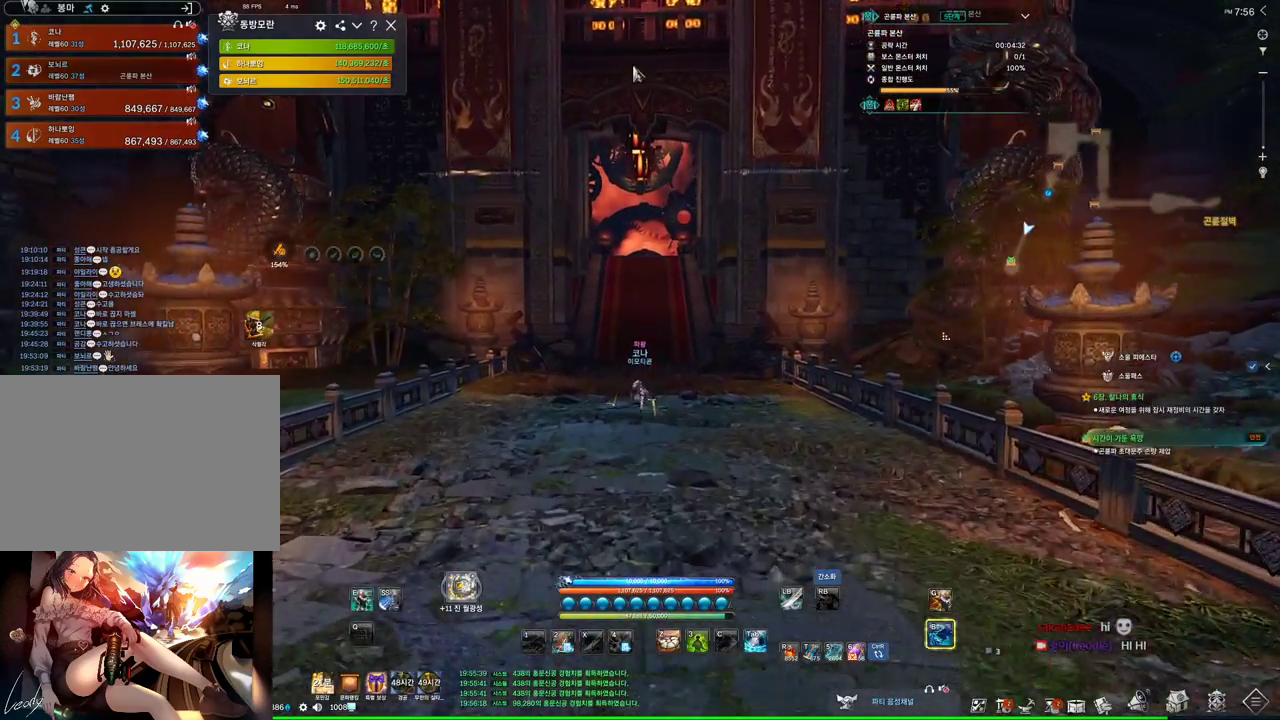
{"keys": ["alt", "w"], "mouse": ["left", "right"], "events": [[100, "mouse_left", "down"], [100, "mouse_right", "down"], [200, "mouse_left", "up"], [266, "mouse_right", "up"], [500, "mouse_left", "down"], [500, "mouse_right", "down"]]}
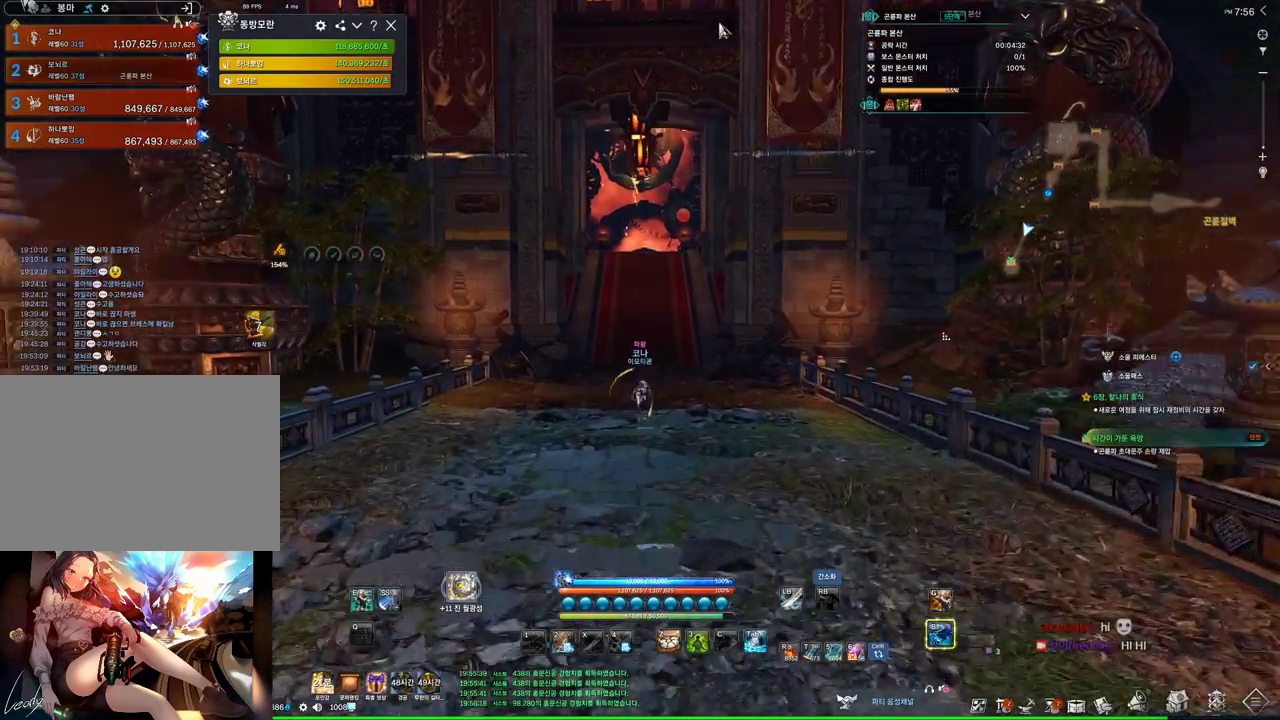
{"keys": ["alt", "w"], "mouse": ["left", "right"], "events": [[133, "mouse_left", "up"], [166, "mouse_right", "up"], [400, "mouse_left", "down"], [400, "mouse_right", "down"]]}
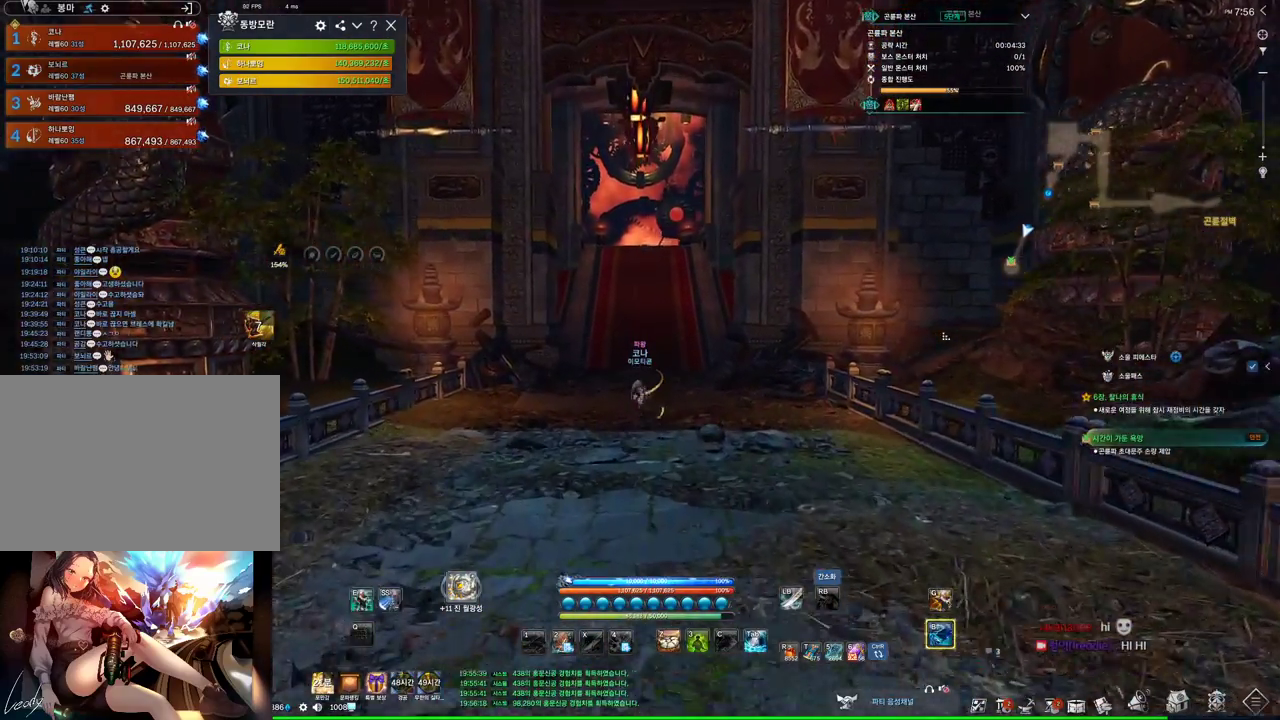
{"keys": ["alt", "w"], "mouse": [], "events": [[66, "mouse_left", "up"], [66, "mouse_right", "up"], [333, "mouse_left", "down"], [333, "mouse_right", "down"], [433, "mouse_left", "up"], [433, "mouse_right", "up"]]}
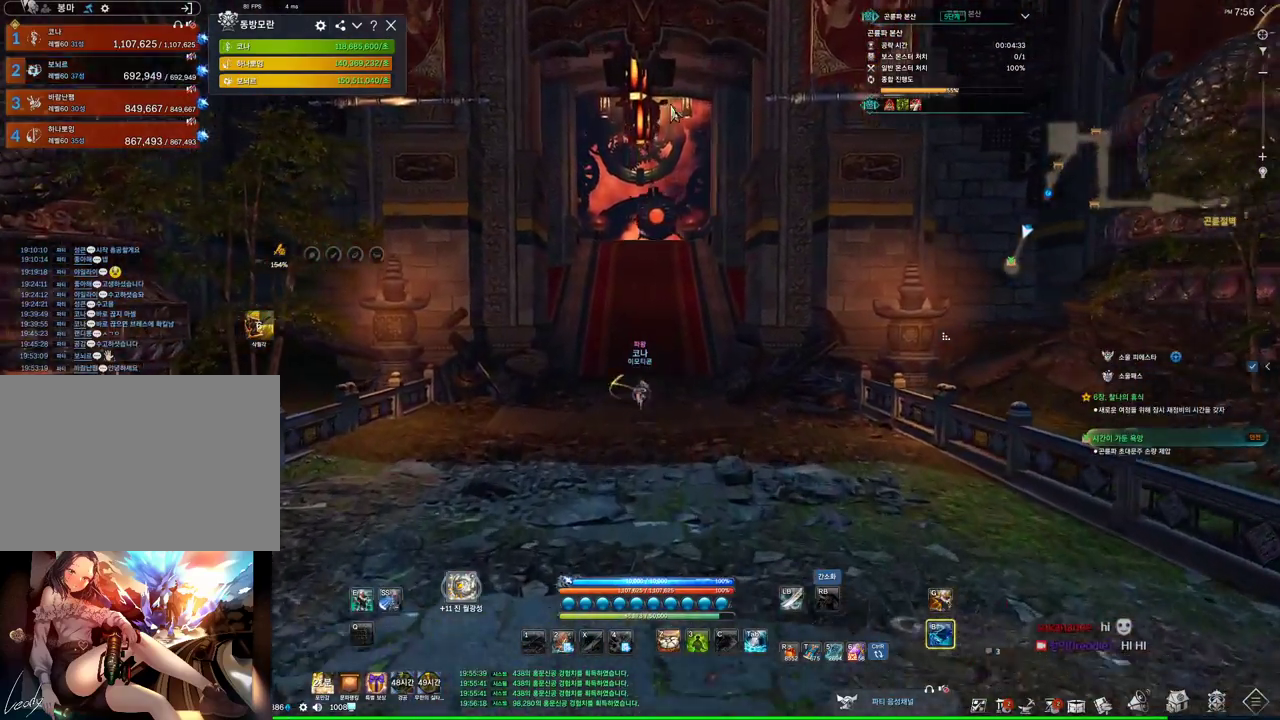
{"keys": ["w"], "mouse": [], "events": [[33, "mouse_left", "down"], [33, "mouse_right", "down"], [100, "mouse_right", "up"], [200, "mouse_right", "down"], [366, "mouse_left", "up"], [366, "mouse_right", "up"], [433, "alt", "up"]]}
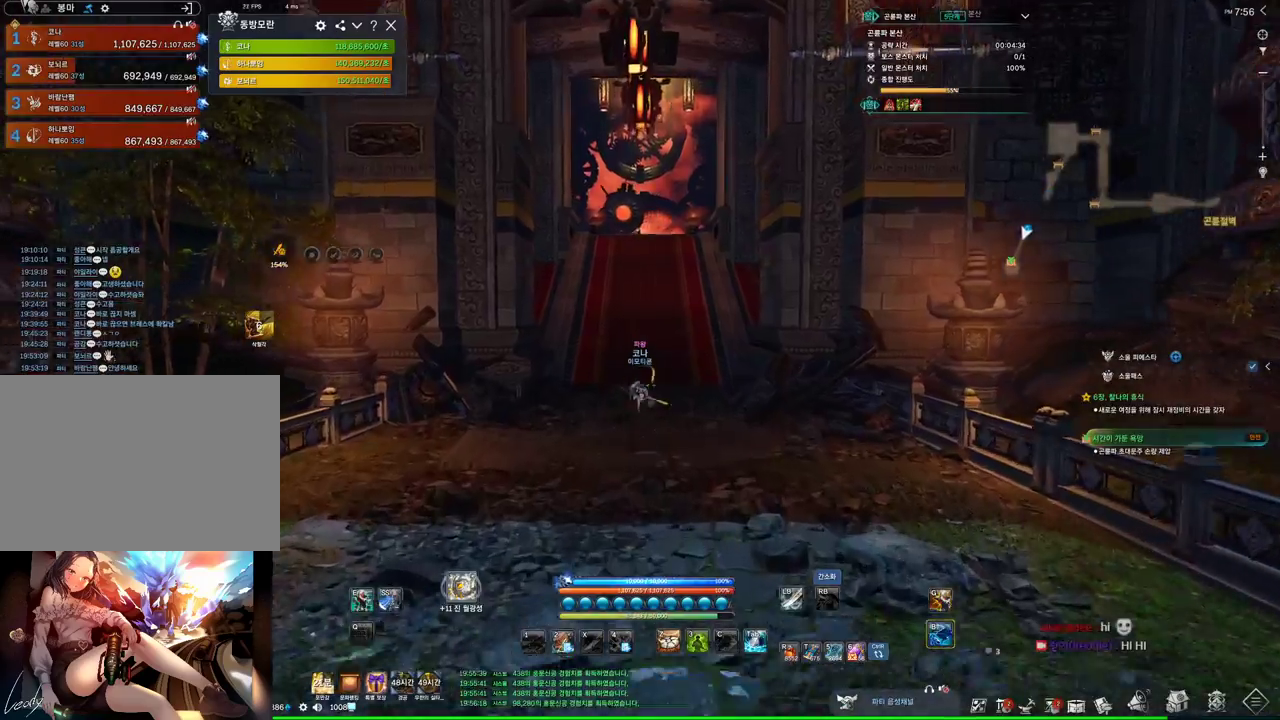
{"keys": ["a", "alt", "w"], "mouse": [], "events": [[33, "mouse_mb4", "down"], [66, "space", "down"], [133, "d", "down"], [166, "mouse_mb4", "up"], [166, "space", "up"], [266, "a", "down"], [266, "d", "up"], [266, "mouse_mb4", "down"], [333, "mouse_mb4", "up"], [366, "mouse_mb4", "down"], [400, "mouse_mb4", "up"], [500, "alt", "down"]]}
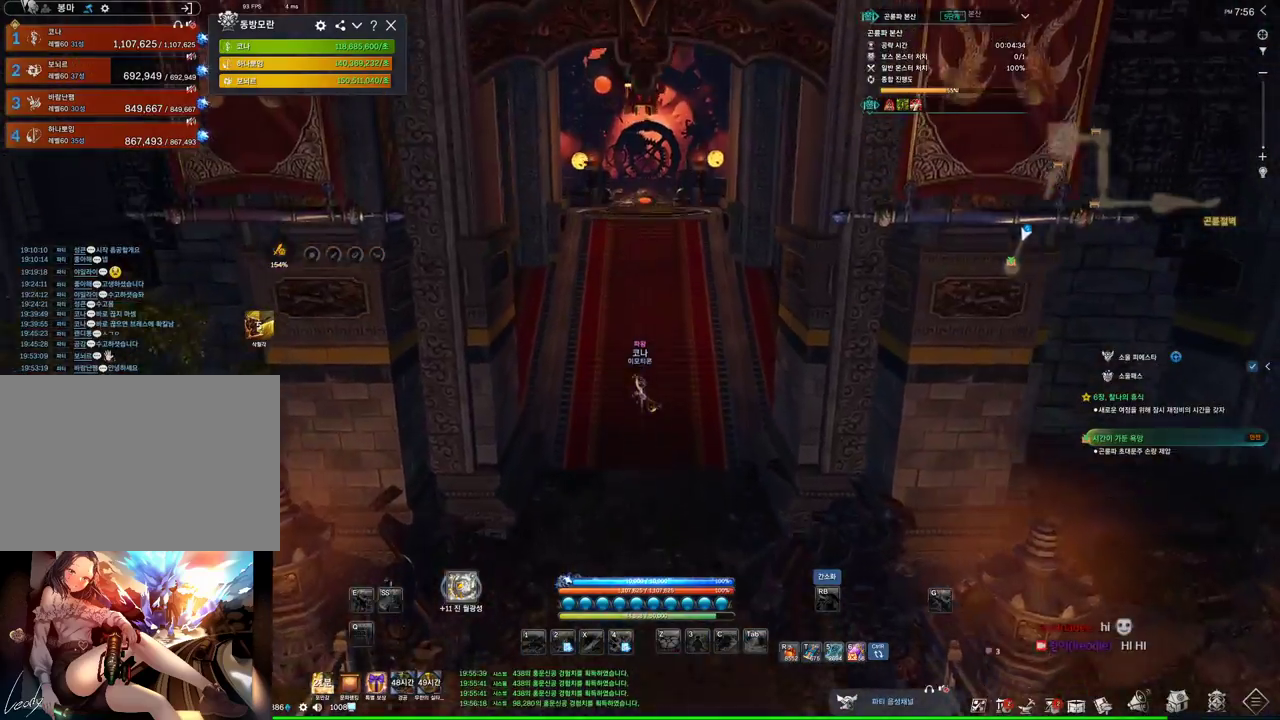
{"keys": ["alt", "d", "w"], "mouse": [], "events": [[66, "a", "up"], [433, "d", "down"]]}
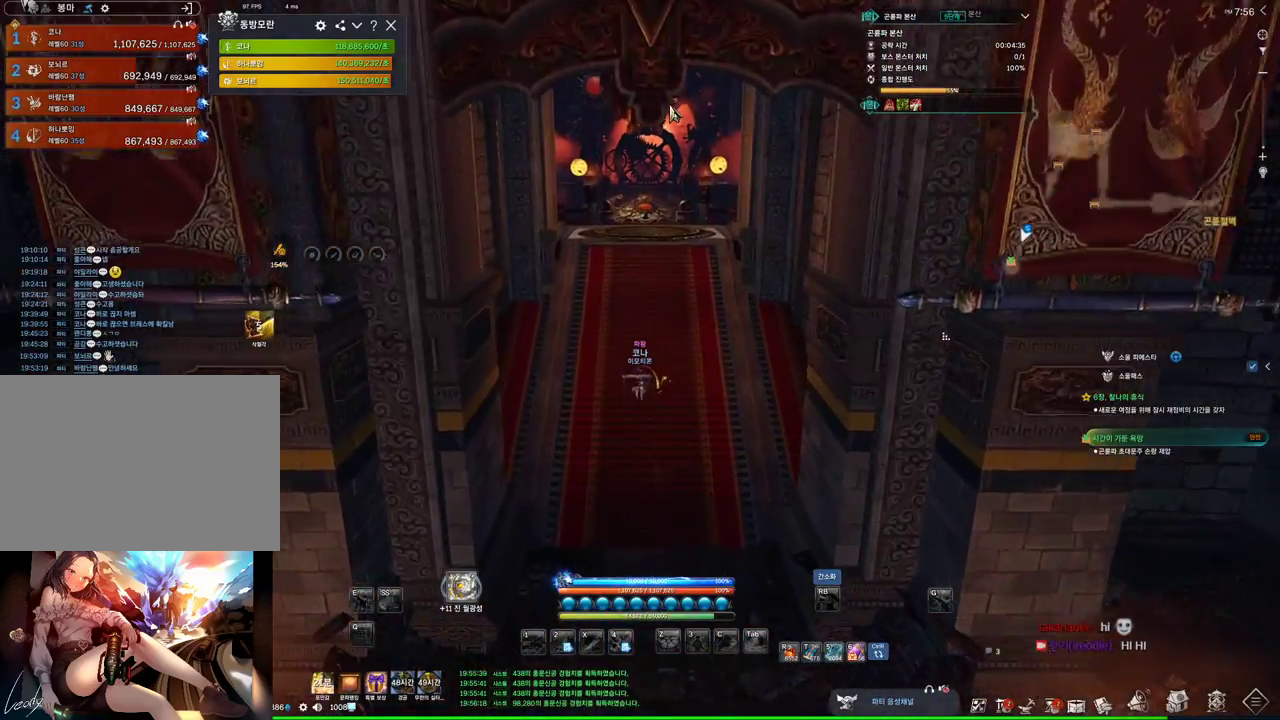
{"keys": ["alt", "w"], "mouse": [], "events": [[66, "mouse_mb4", "down"], [166, "mouse_mb4", "up"], [200, "d", "up"], [300, "mouse_mb4", "down"], [333, "mouse_mb4", "up"]]}
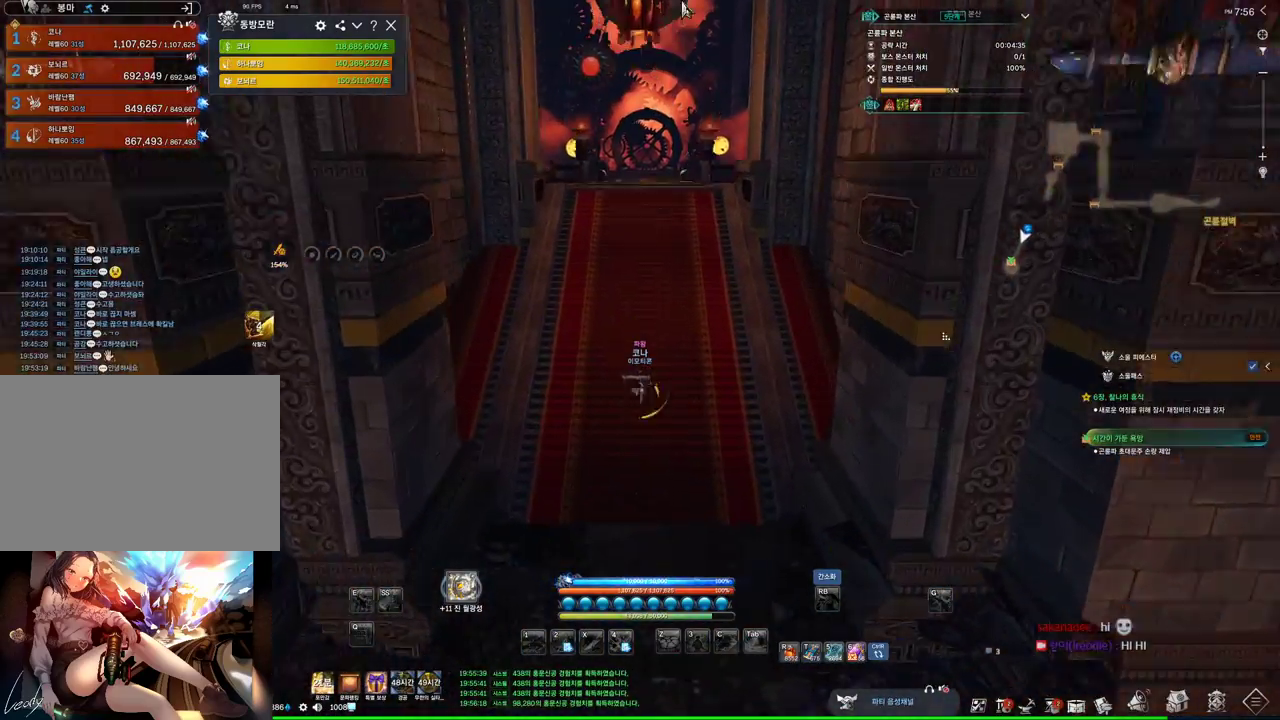
{"keys": ["alt", "w"], "mouse": [], "events": [[33, "mouse_left", "down"], [33, "mouse_right", "down"], [166, "mouse_left", "up"], [166, "mouse_right", "up"], [266, "mouse_left", "down"], [266, "mouse_right", "down"], [400, "mouse_left", "up"], [466, "mouse_right", "up"]]}
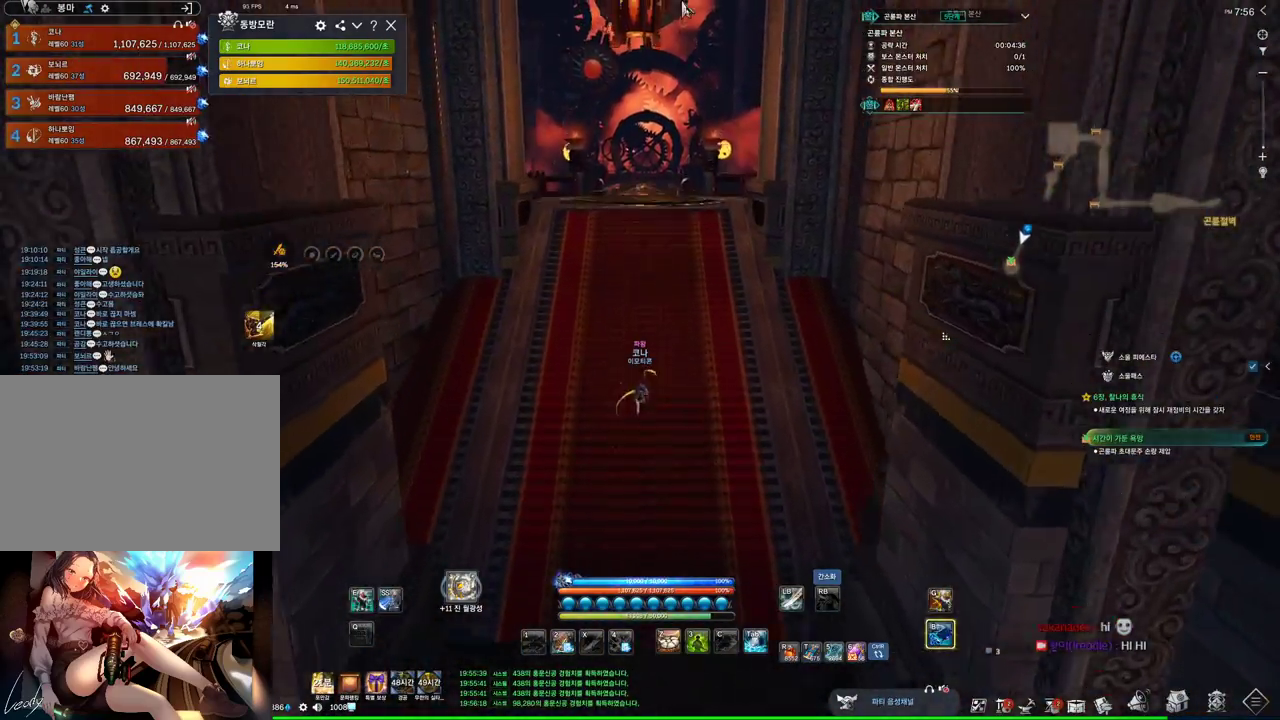
{"keys": ["d", "w"], "mouse": [], "events": [[100, "alt", "up"], [200, "space", "down"], [333, "d", "down"], [366, "space", "up"]]}
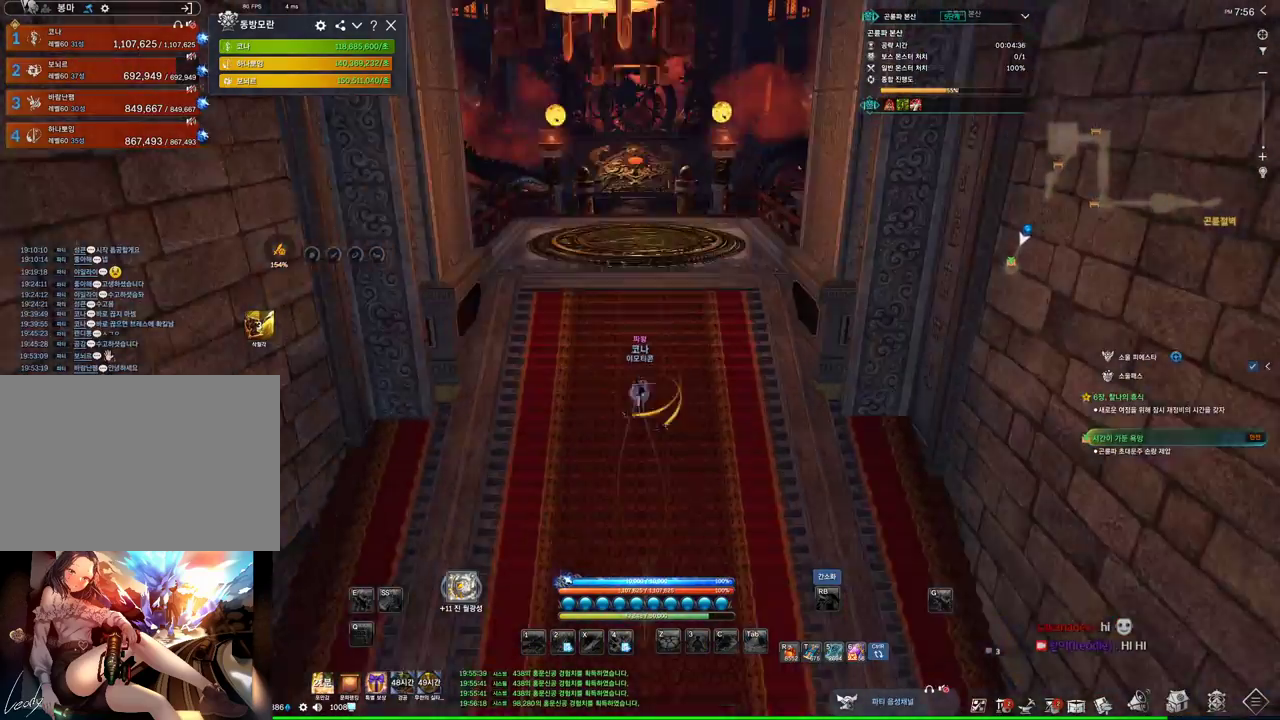
{"keys": ["alt", "w"], "mouse": [], "events": [[33, "d", "up"], [166, "alt", "down"], [266, "mouse_mb4", "down"], [300, "mouse_mb4", "up"]]}
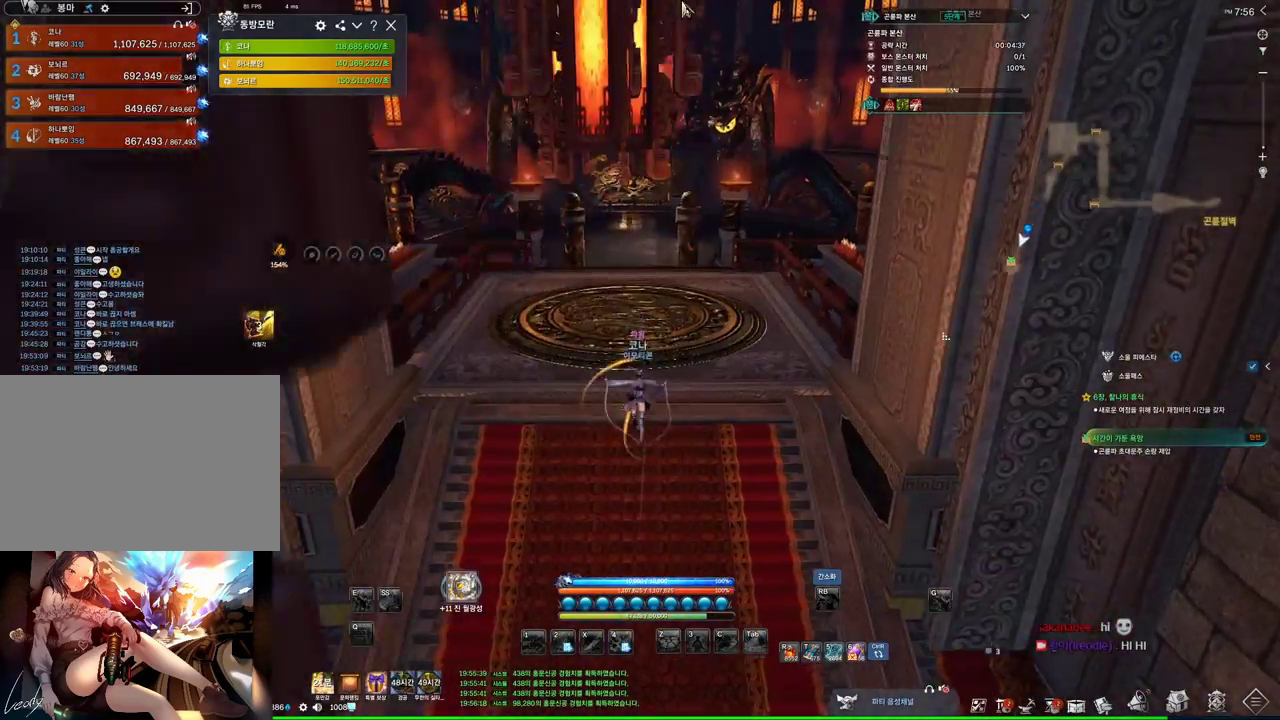
{"keys": ["alt", "w"], "mouse": ["right"], "events": [[33, "a", "down"], [33, "mouse_mb4", "down"], [66, "mouse_mb4", "up"], [233, "a", "up"], [433, "mouse_left", "down"], [433, "mouse_right", "down"], [500, "mouse_left", "up"]]}
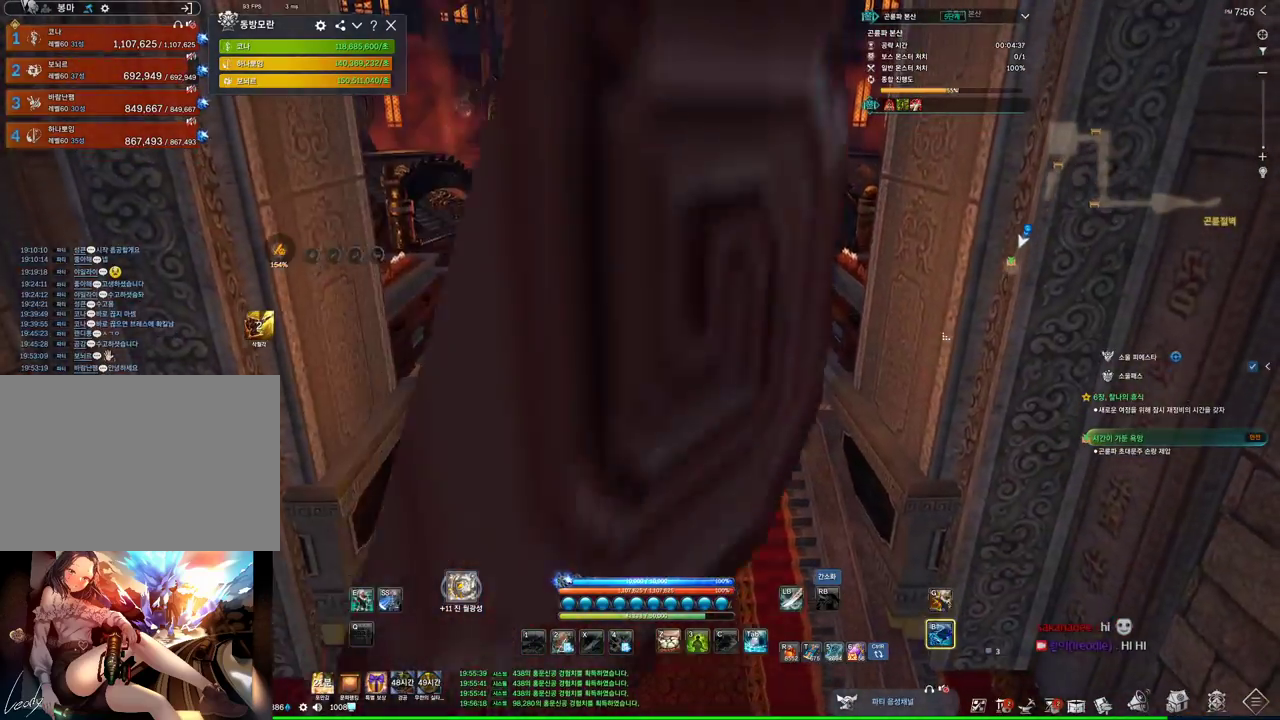
{"keys": ["a", "d", "w"], "mouse": [], "events": [[66, "mouse_right", "up"], [233, "alt", "up"], [333, "space", "down"], [466, "a", "down"], [466, "d", "down"], [466, "space", "up"]]}
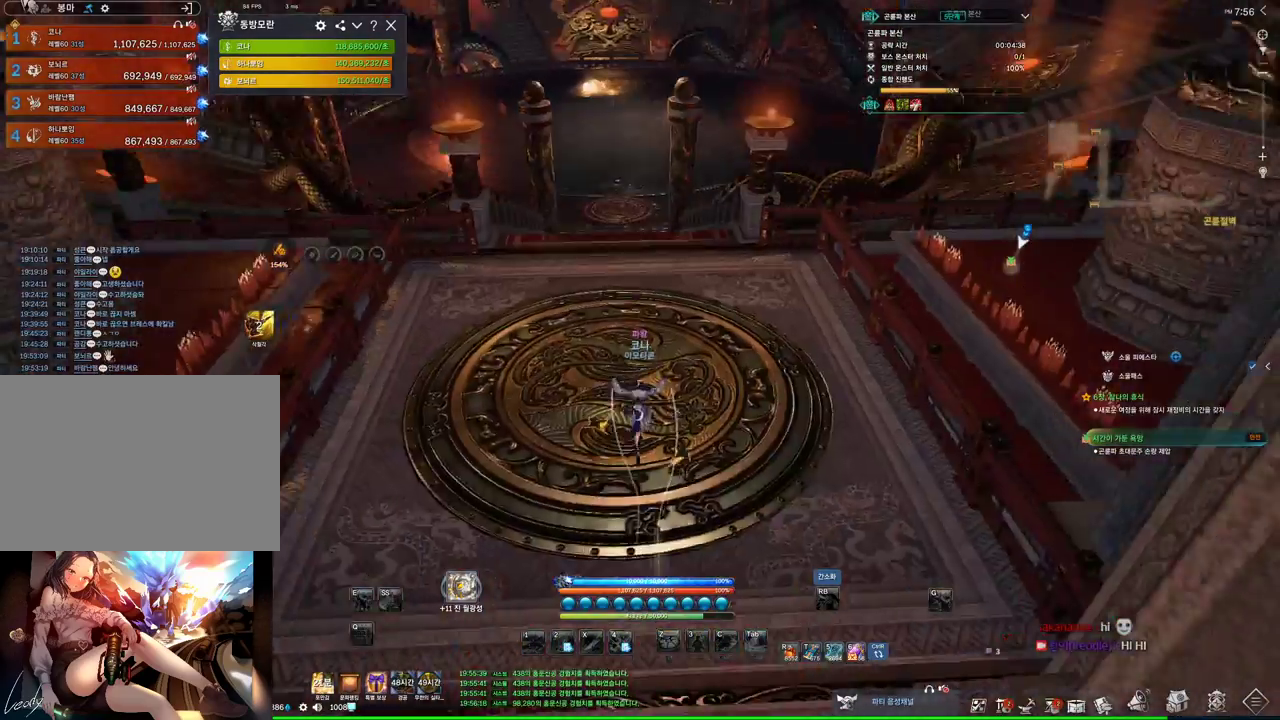
{"keys": ["w"], "mouse": [], "events": [[66, "d", "up"], [166, "a", "up"]]}
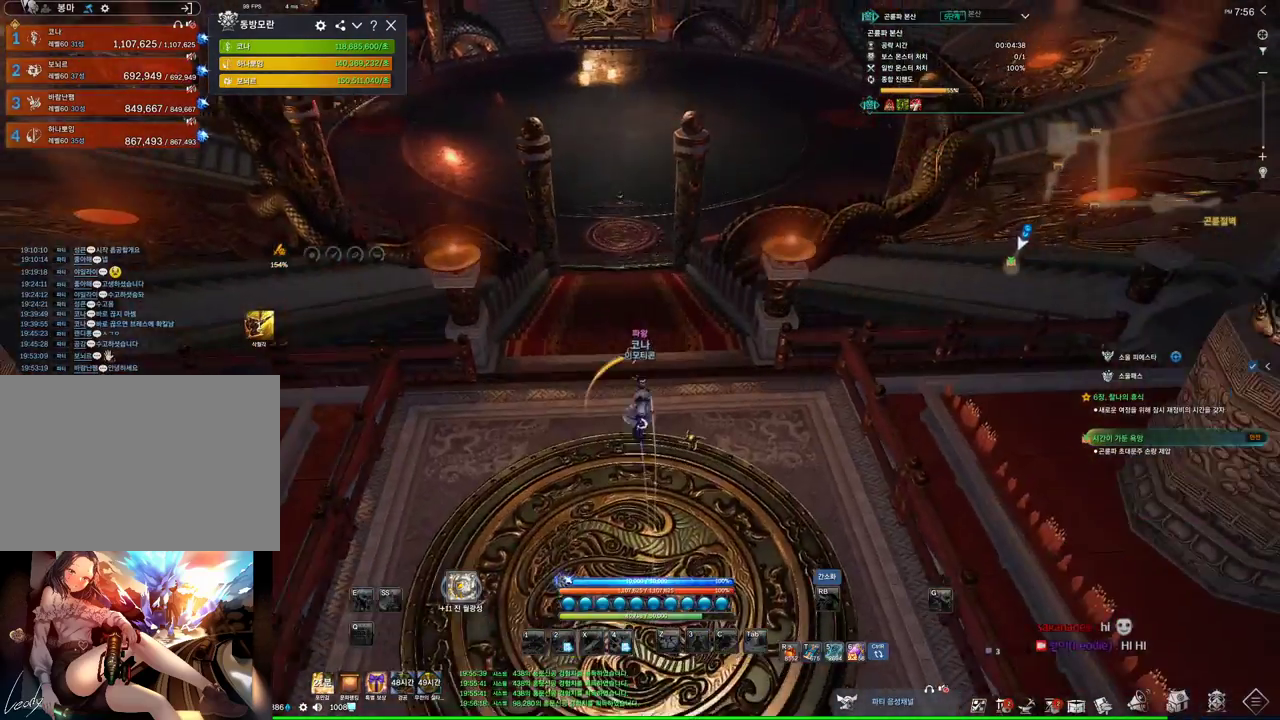
{"keys": ["w"], "mouse": [], "events": [[66, "w", "up"], [133, "w", "down"]]}
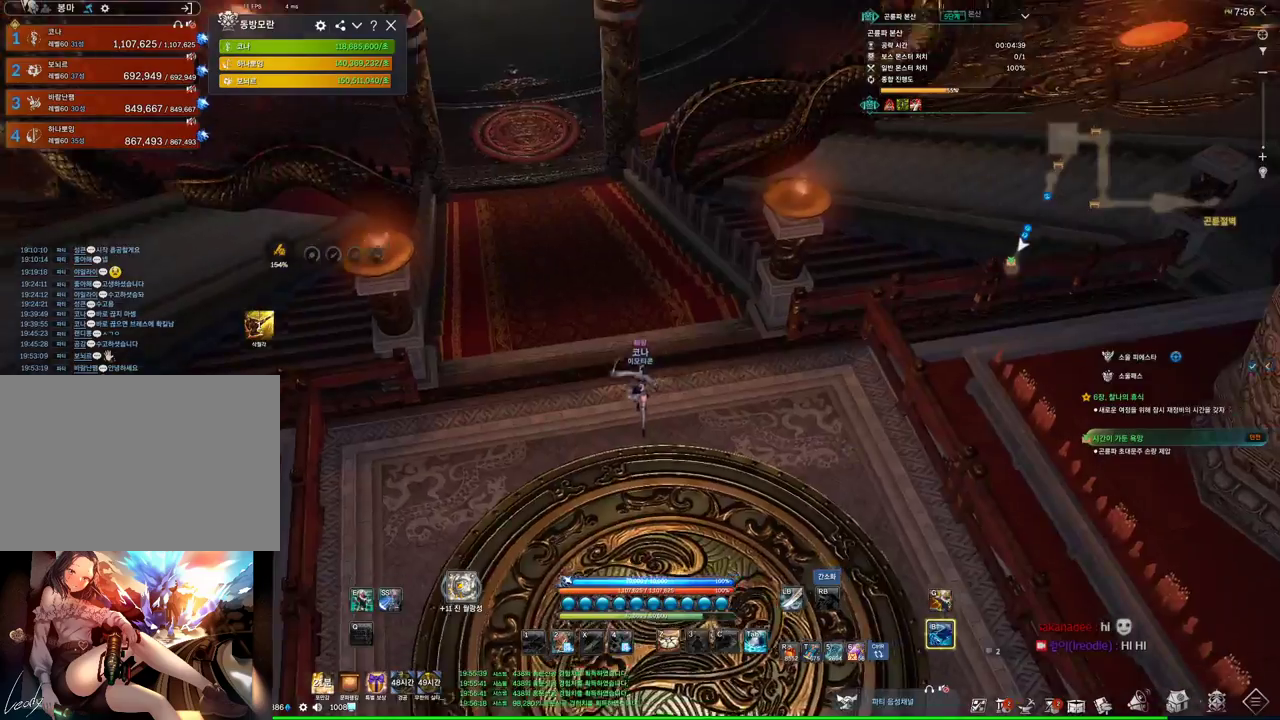
{"keys": ["alt", "w"], "mouse": [], "events": [[200, "shift", "down"], [333, "shift", "up"], [466, "alt", "down"]]}
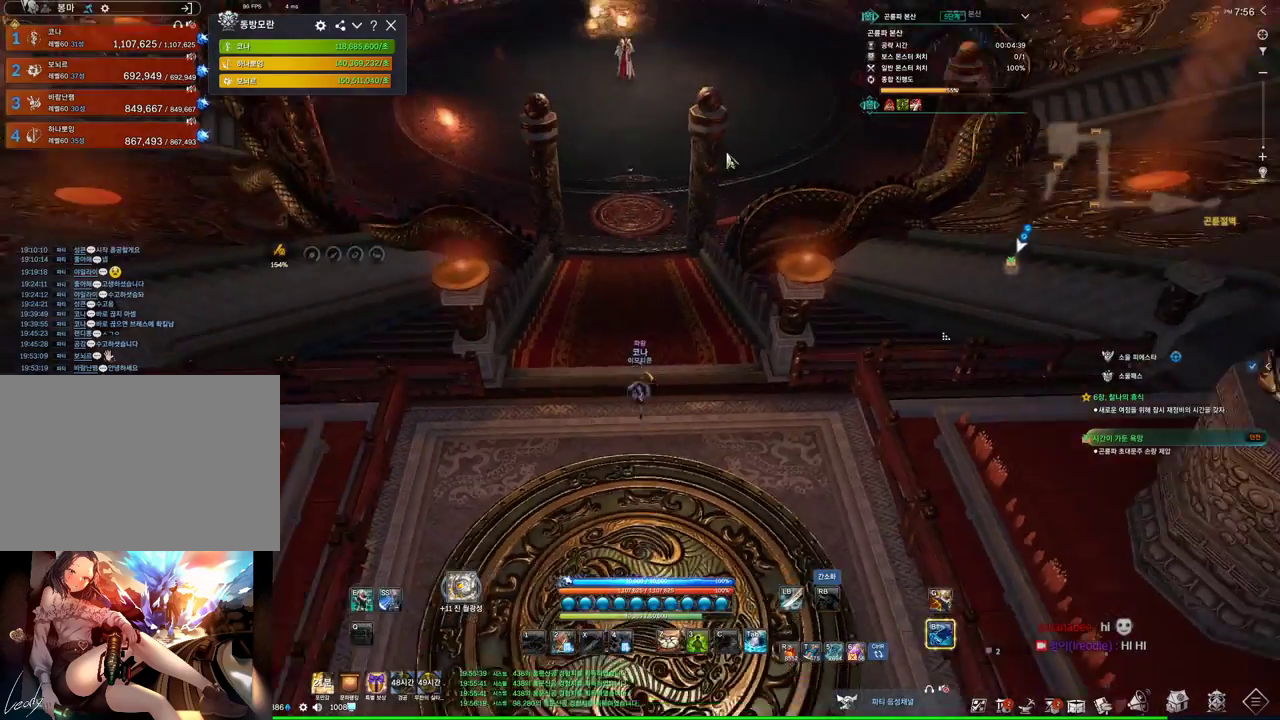
{"keys": ["alt", "w"], "mouse": [], "events": [[66, "mouse_mb4", "down"], [100, "mouse_mb4", "up"]]}
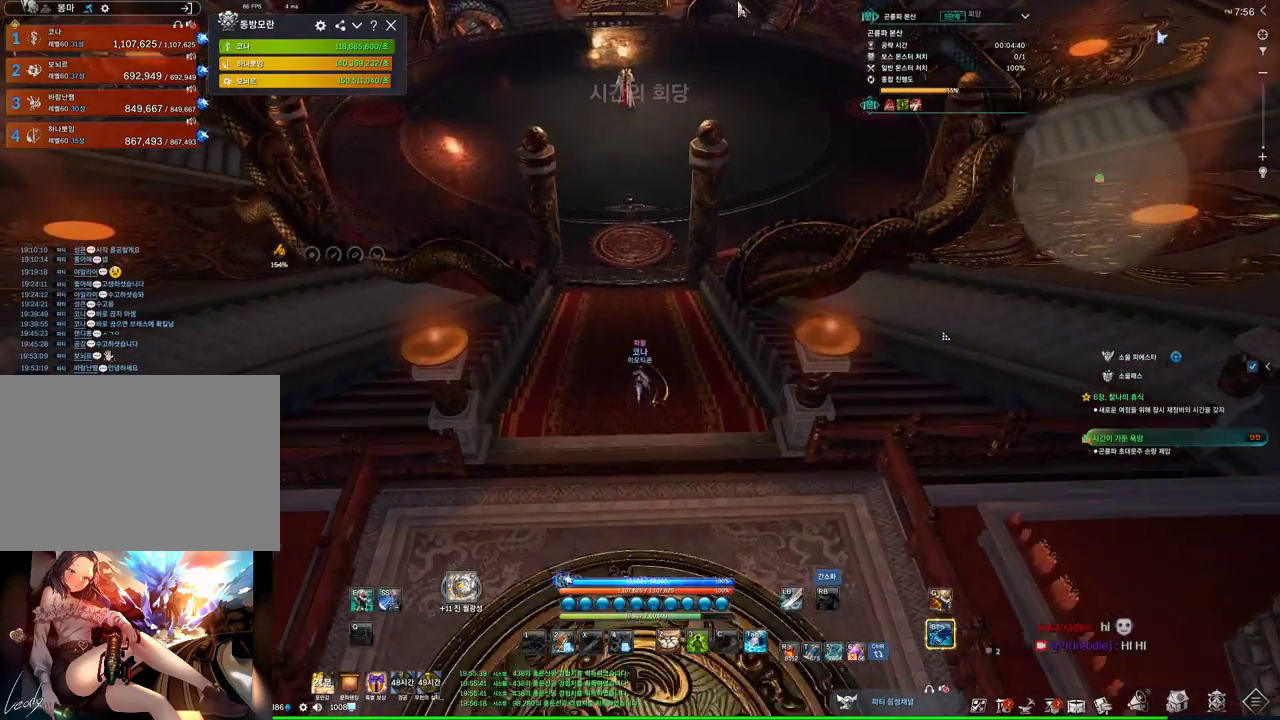
{"keys": ["d", "space", "w"], "mouse": [], "events": [[100, "mouse_left", "down"], [100, "mouse_right", "down"], [166, "mouse_left", "up"], [166, "mouse_right", "up"], [333, "alt", "up"], [433, "space", "down"], [500, "d", "down"]]}
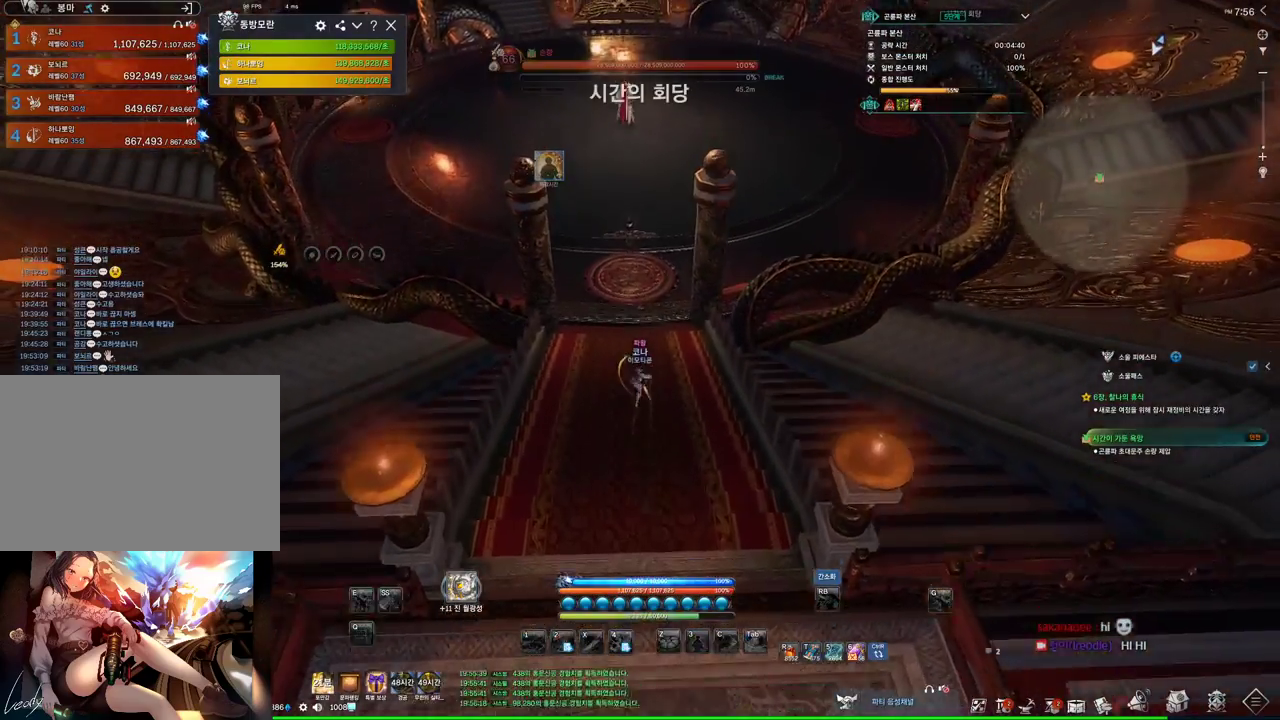
{"keys": ["w"], "mouse": [], "events": [[66, "a", "down"], [66, "space", "up"], [100, "d", "up"], [200, "a", "up"]]}
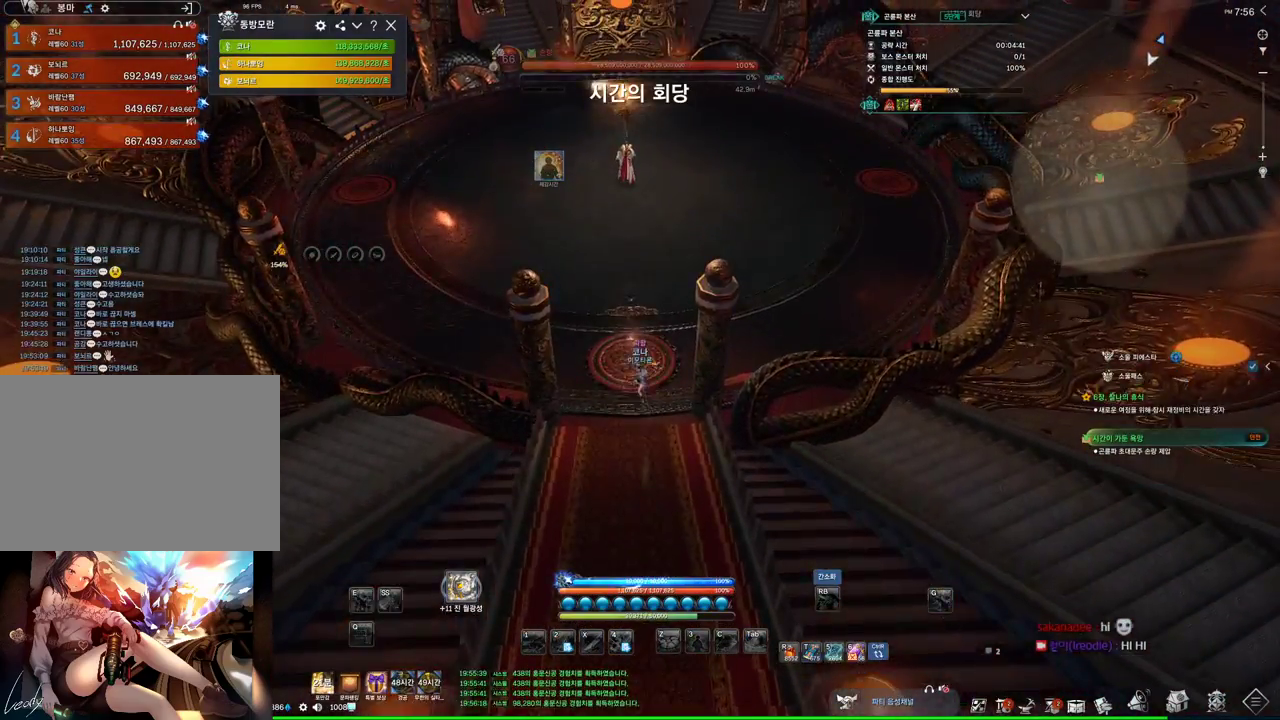
{"keys": ["w"], "mouse": ["left", "right"], "events": [[500, "mouse_left", "down"], [500, "mouse_right", "down"]]}
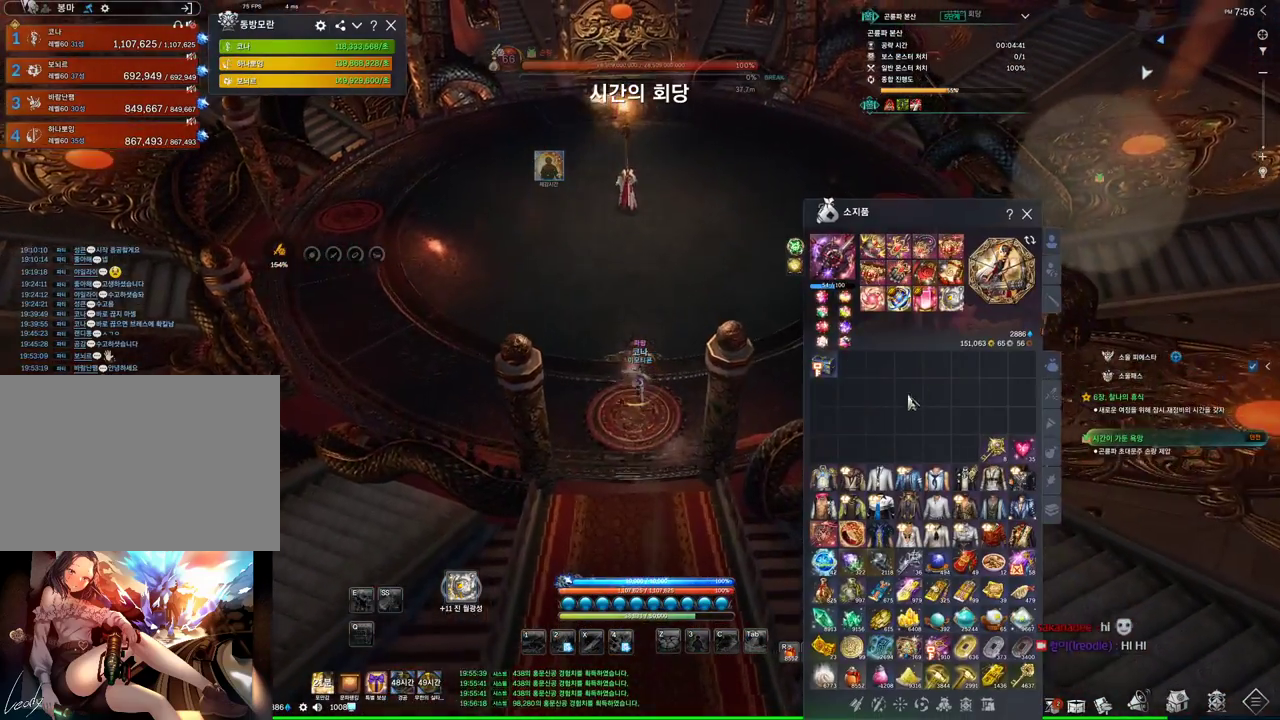
{"keys": ["w"], "mouse": [], "events": [[133, "mouse_left", "up"], [133, "mouse_right", "up"]]}